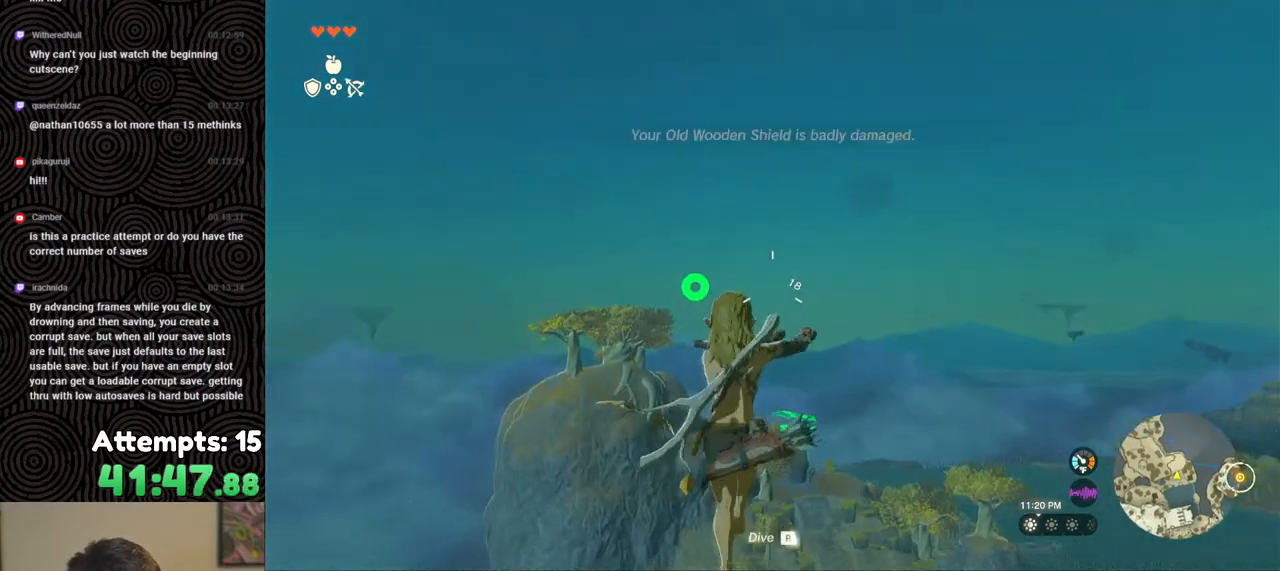
Gameplay with a controller (Nintendo layout); each line is a JSON object with the inputs held at the frame after it. "events" lists button and stick changes between this image and that frame as [ms after this image, input, new state], when the widget could be followed in between. Not read: L3 R3.
{"buttons": ["L2", "R2"], "left_stick": "center", "right_stick": "center", "events": [[183, "R2", "down"]]}
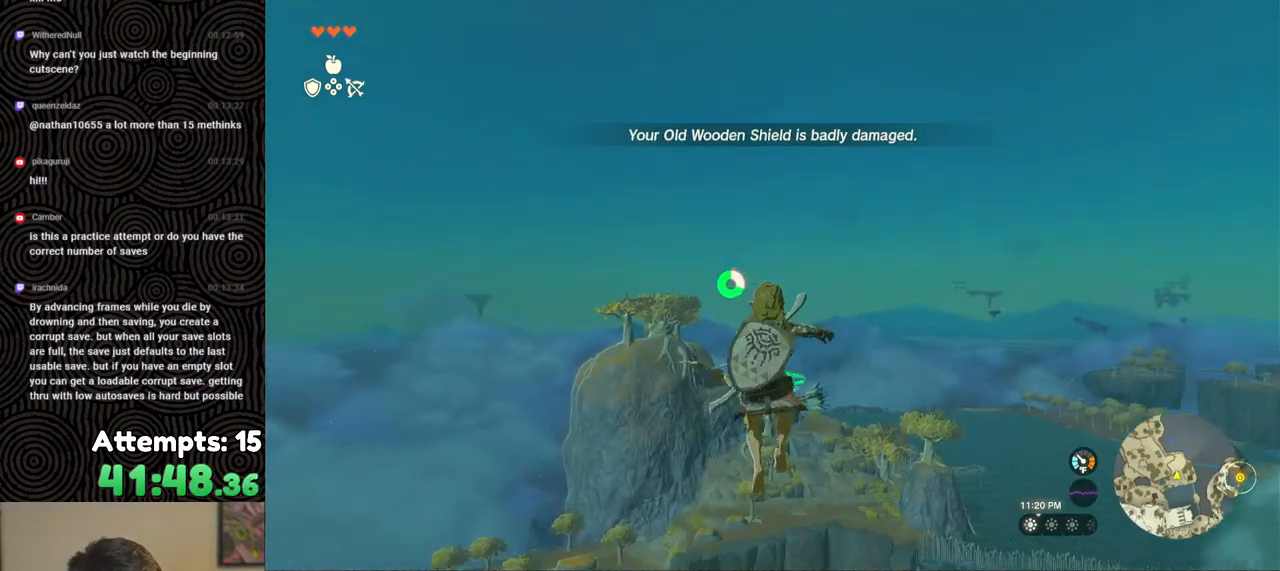
{"buttons": ["L2", "R2"], "left_stick": "center", "right_stick": "center", "events": [[117, "Y", "down"], [217, "Y", "up"], [317, "R2", "up"], [500, "R2", "down"]]}
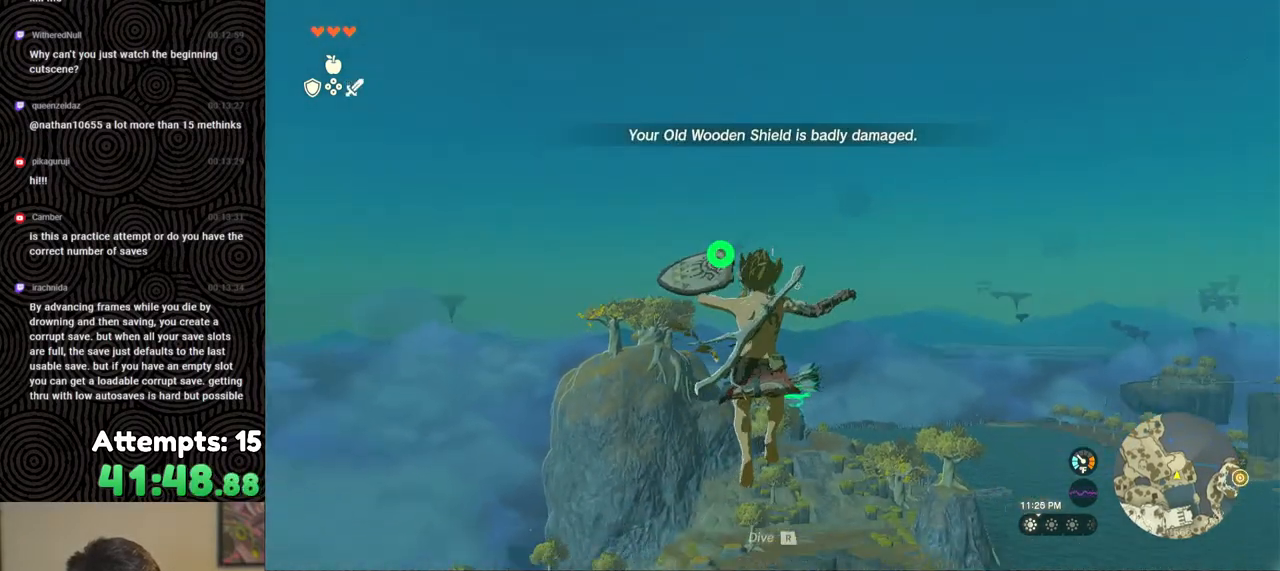
{"buttons": ["Y", "L2", "R2"], "left_stick": "center", "right_stick": "center", "events": [[433, "Y", "down"]]}
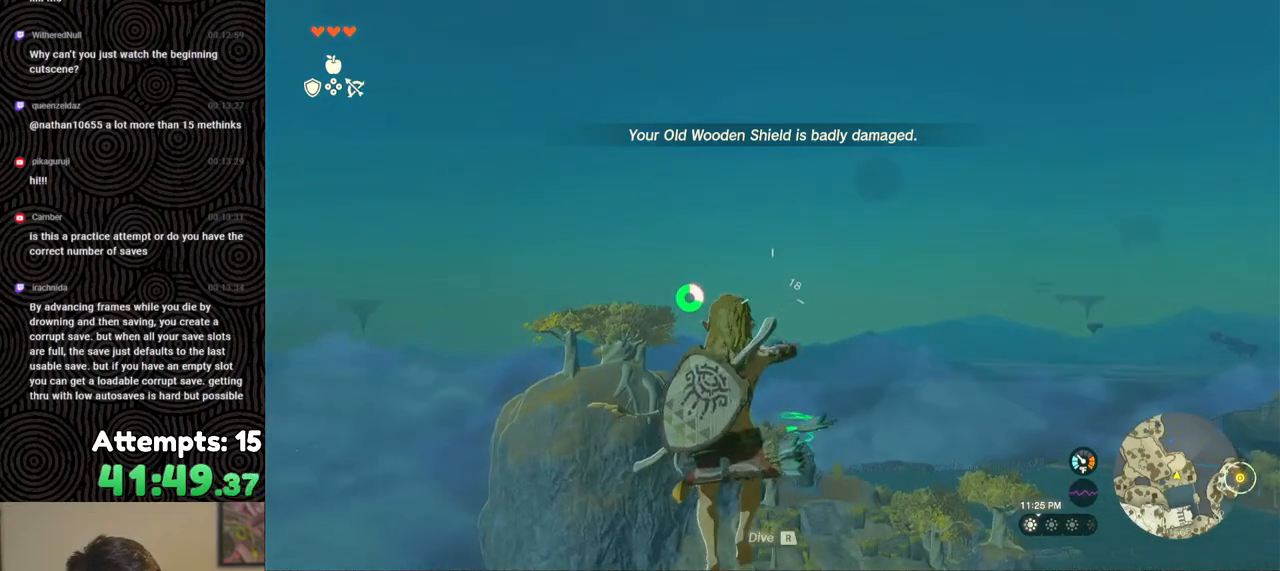
{"buttons": ["L2", "R2"], "left_stick": "center", "right_stick": "center", "events": [[33, "Y", "up"], [83, "R2", "up"], [267, "R2", "down"]]}
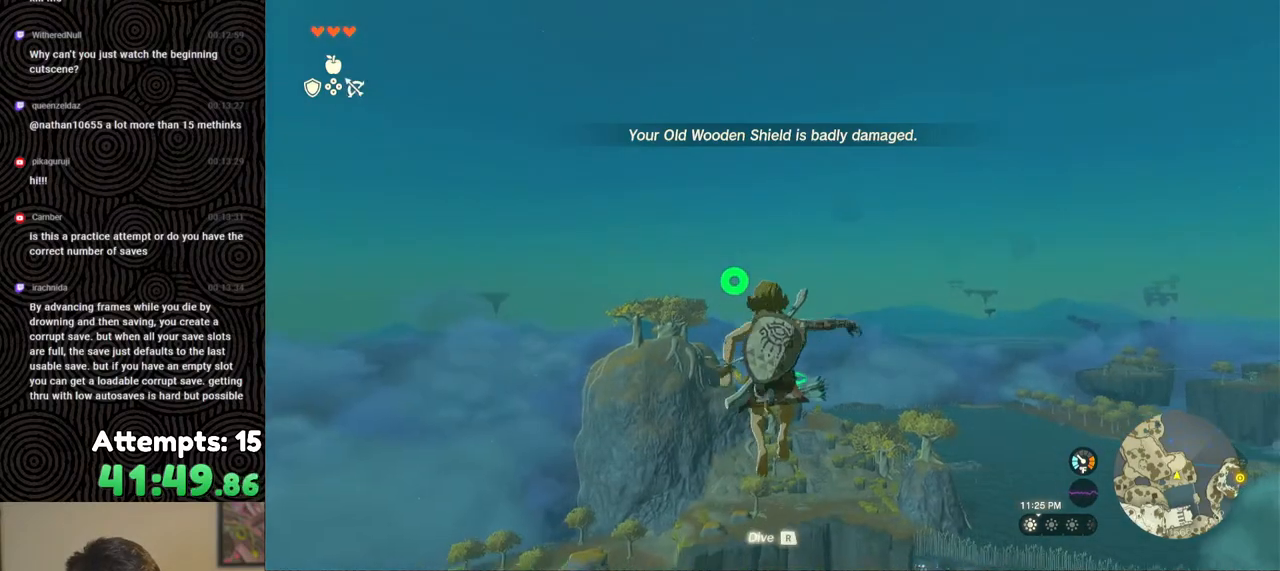
{"buttons": ["L2", "R2"], "left_stick": "center", "right_stick": "center", "events": [[167, "Y", "down"], [267, "Y", "up"], [333, "R2", "up"], [500, "R2", "down"]]}
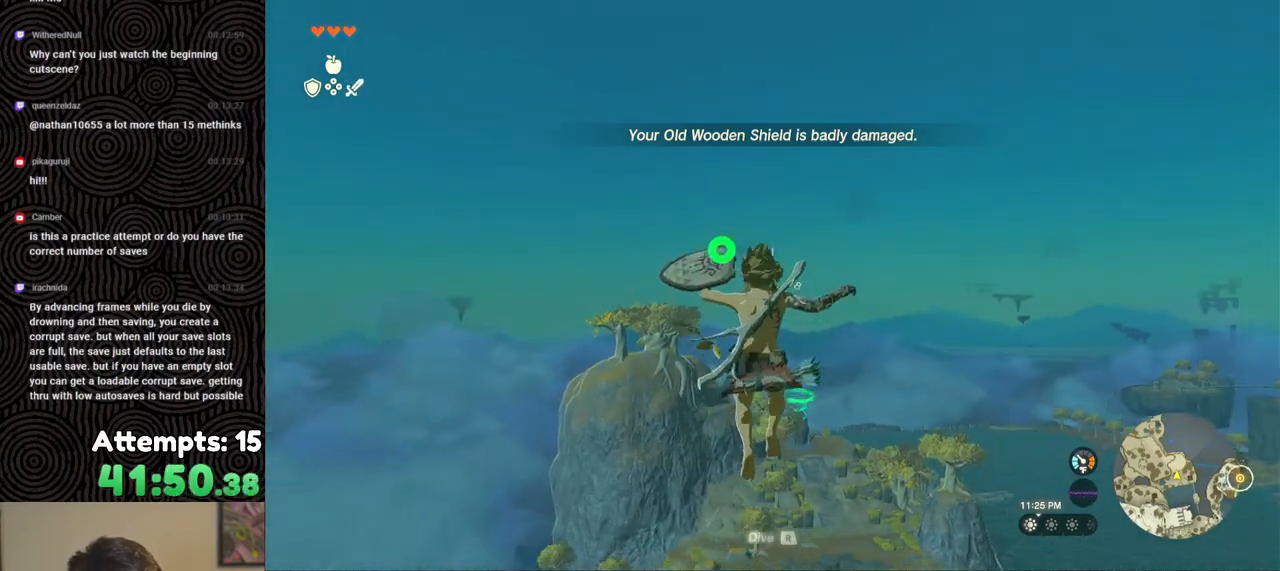
{"buttons": ["Y", "L2", "R2"], "left_stick": "center", "right_stick": "center", "events": [[433, "Y", "down"]]}
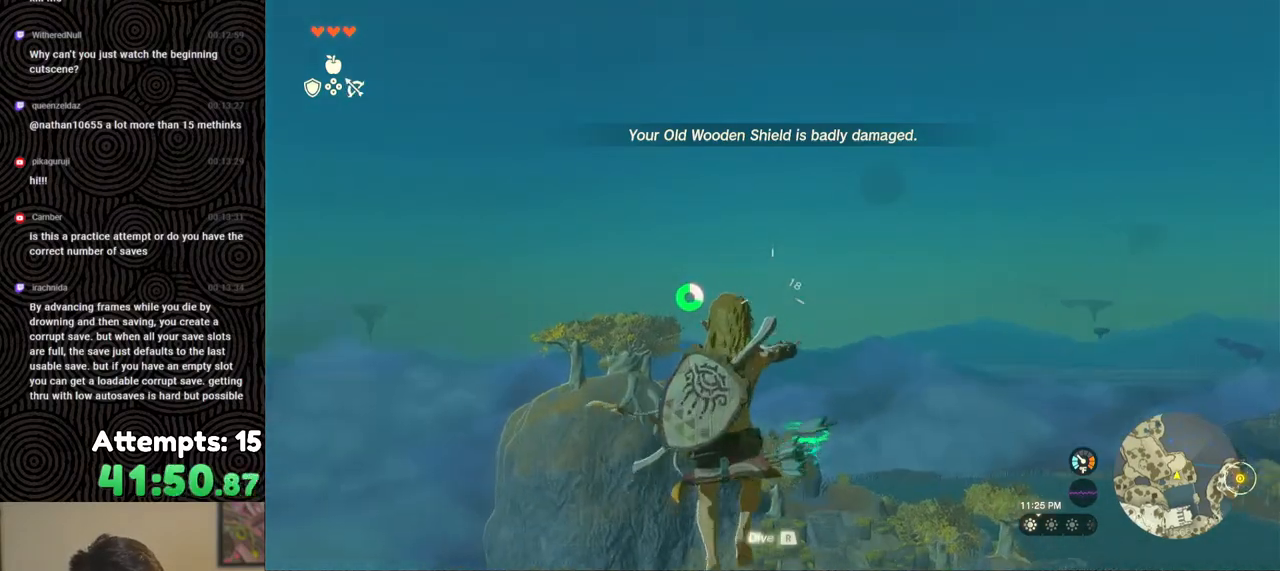
{"buttons": ["L2", "R2"], "left_stick": "center", "right_stick": "center", "events": [[17, "Y", "up"], [117, "R2", "up"], [250, "R2", "down"]]}
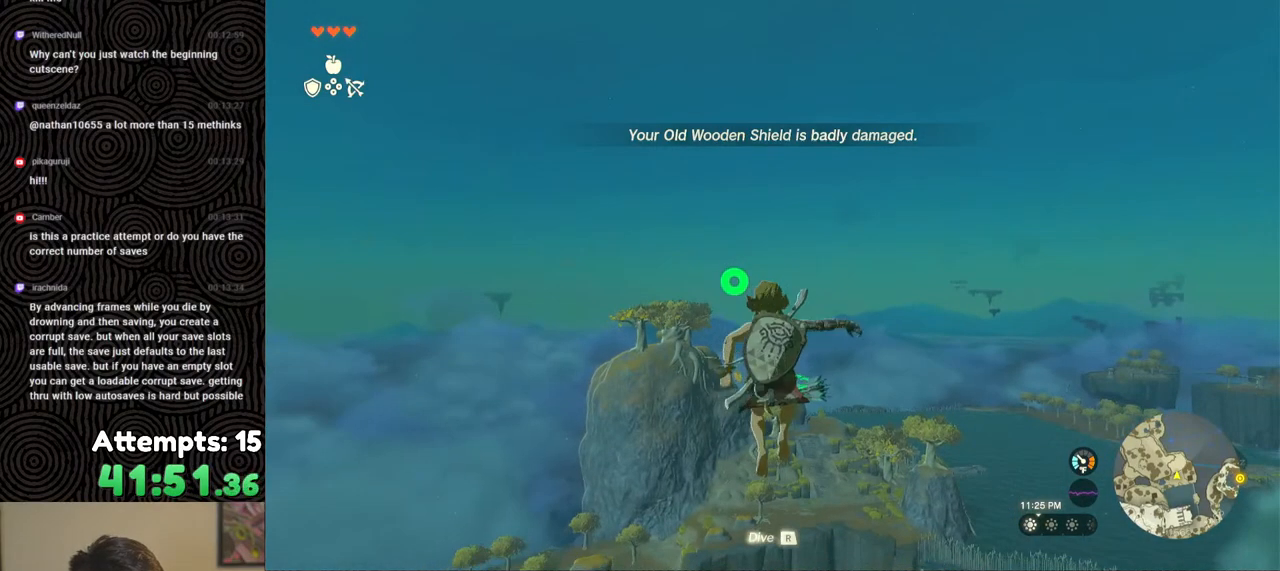
{"buttons": ["L2", "R2"], "left_stick": "center", "right_stick": "center", "events": [[167, "Y", "down"], [250, "Y", "up"], [333, "R2", "up"], [500, "R2", "down"]]}
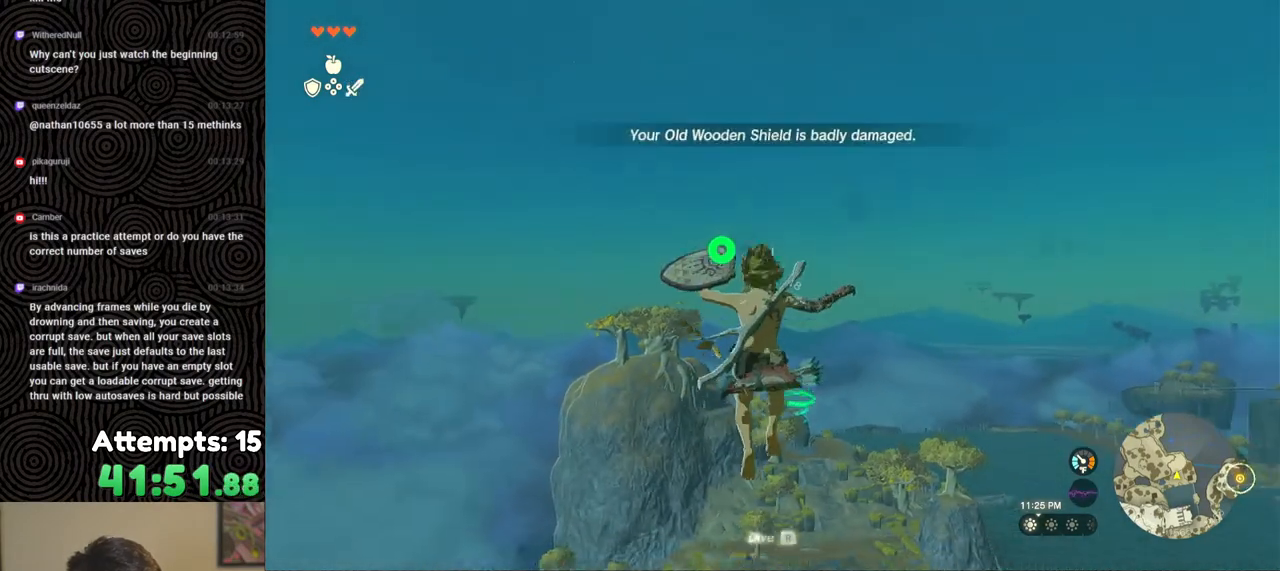
{"buttons": ["Y", "L2", "R2"], "left_stick": "center", "right_stick": "center", "events": [[433, "Y", "down"]]}
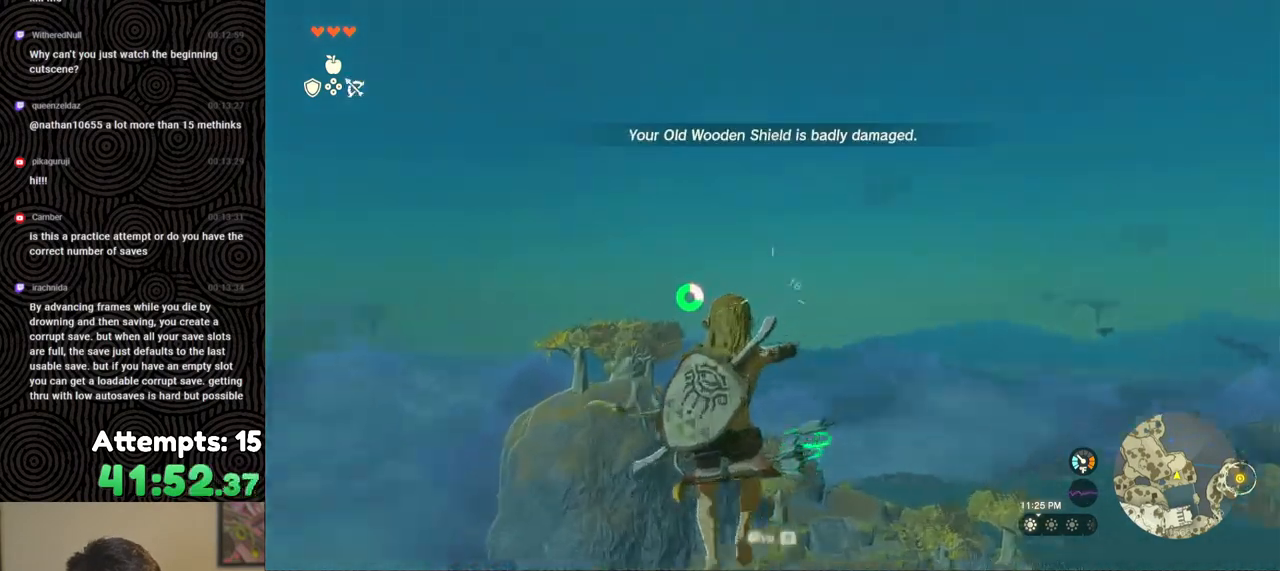
{"buttons": ["L2", "R2"], "left_stick": "center", "right_stick": "center", "events": [[33, "Y", "up"], [100, "R2", "up"], [233, "R2", "down"]]}
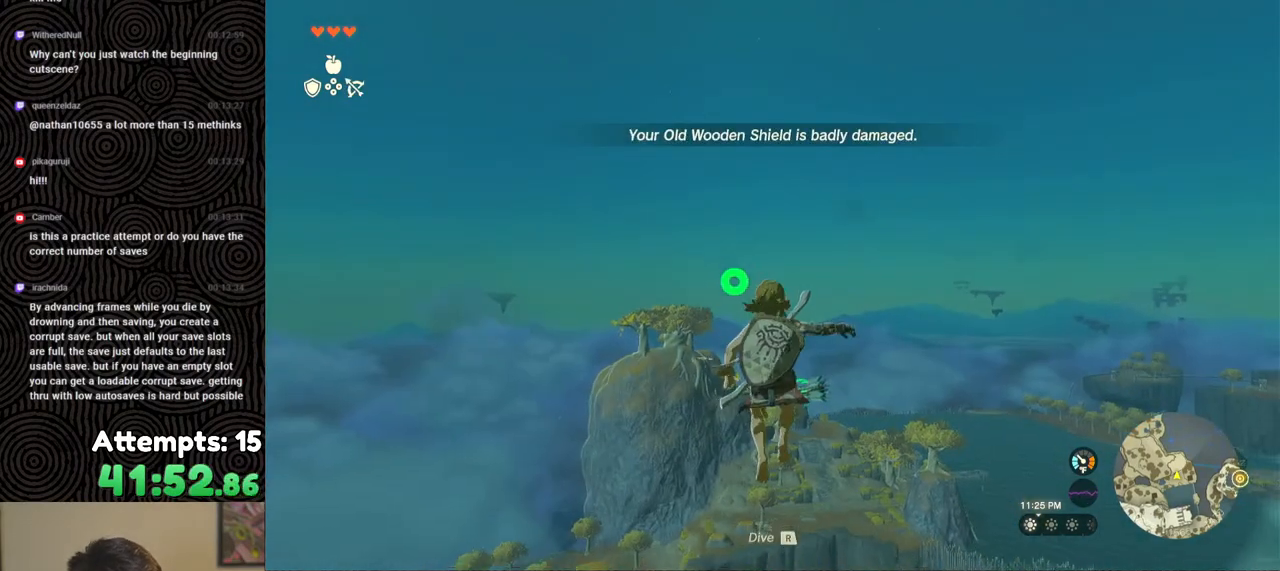
{"buttons": ["L2", "R2"], "left_stick": "center", "right_stick": "center", "events": [[133, "Y", "down"], [217, "Y", "up"], [283, "R2", "up"], [433, "R2", "down"]]}
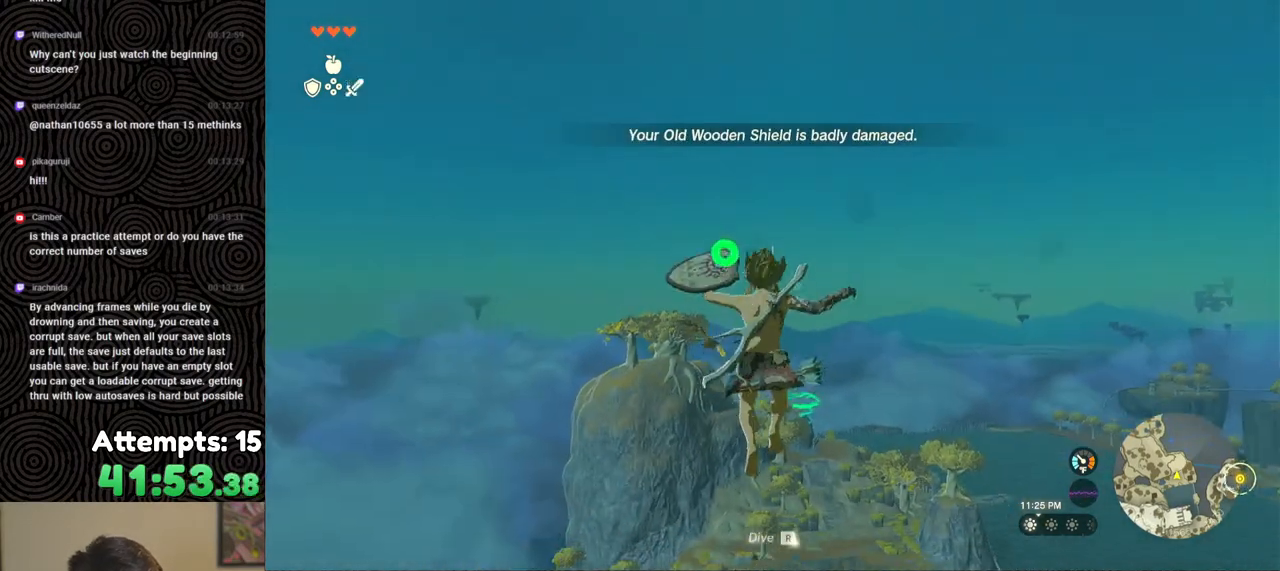
{"buttons": ["L2"], "left_stick": "center", "right_stick": "center", "events": [[333, "Y", "down"], [450, "Y", "up"], [500, "R2", "up"]]}
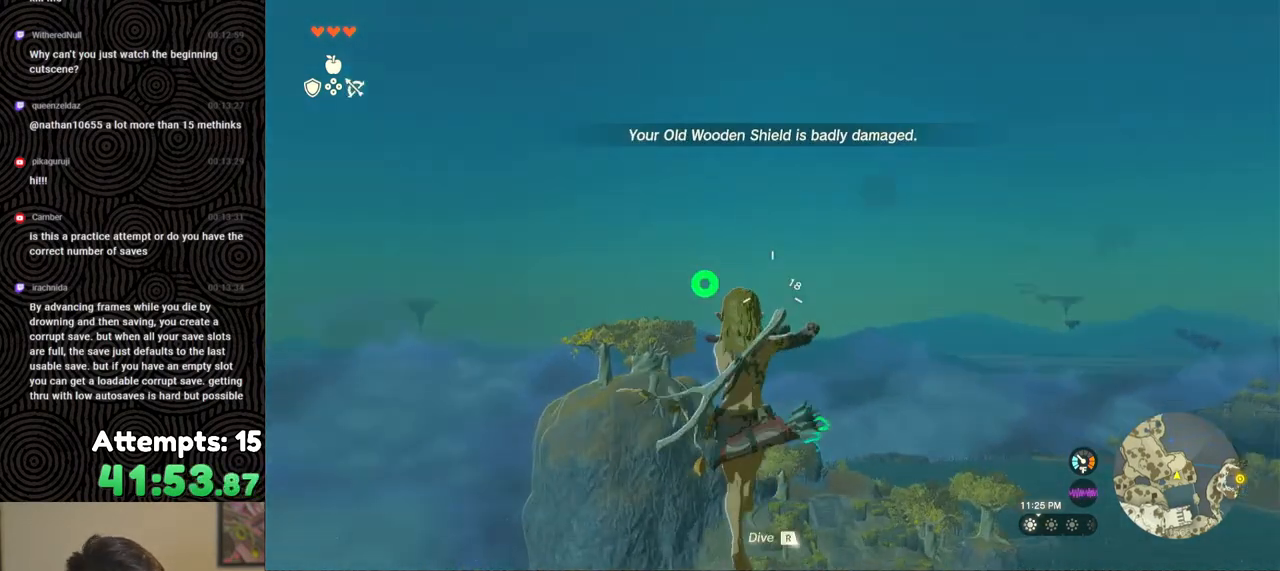
{"buttons": ["L2", "R2"], "left_stick": "center", "right_stick": "center", "events": [[183, "R2", "down"]]}
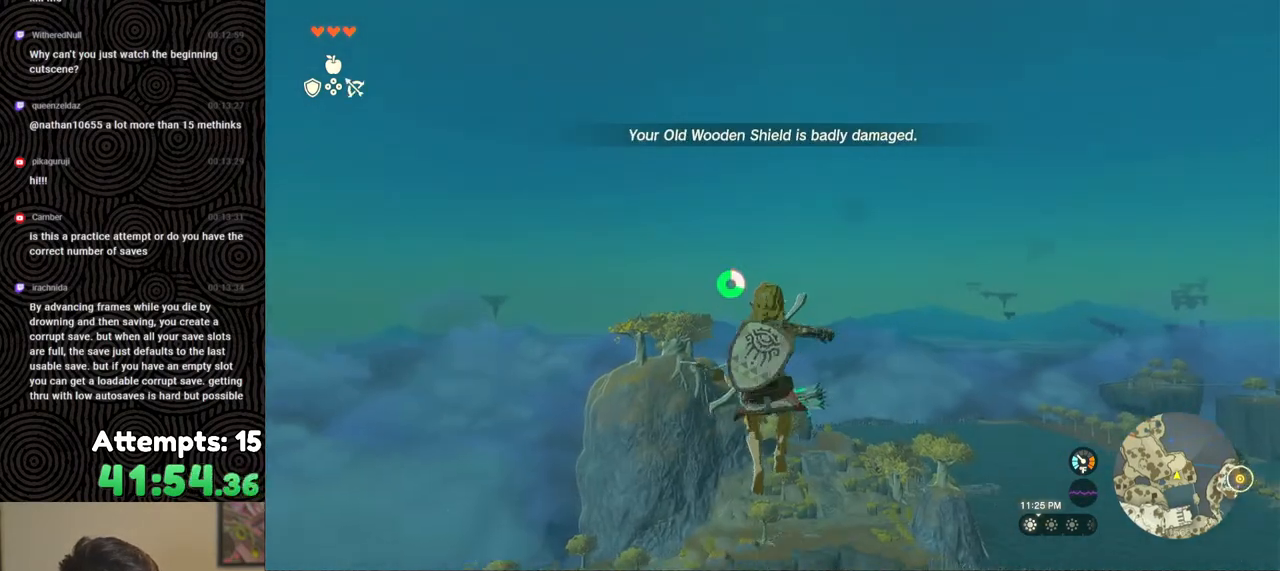
{"buttons": ["L2", "R2"], "left_stick": "center", "right_stick": "center", "events": [[67, "Y", "down"], [167, "Y", "up"], [233, "R2", "up"], [383, "R2", "down"]]}
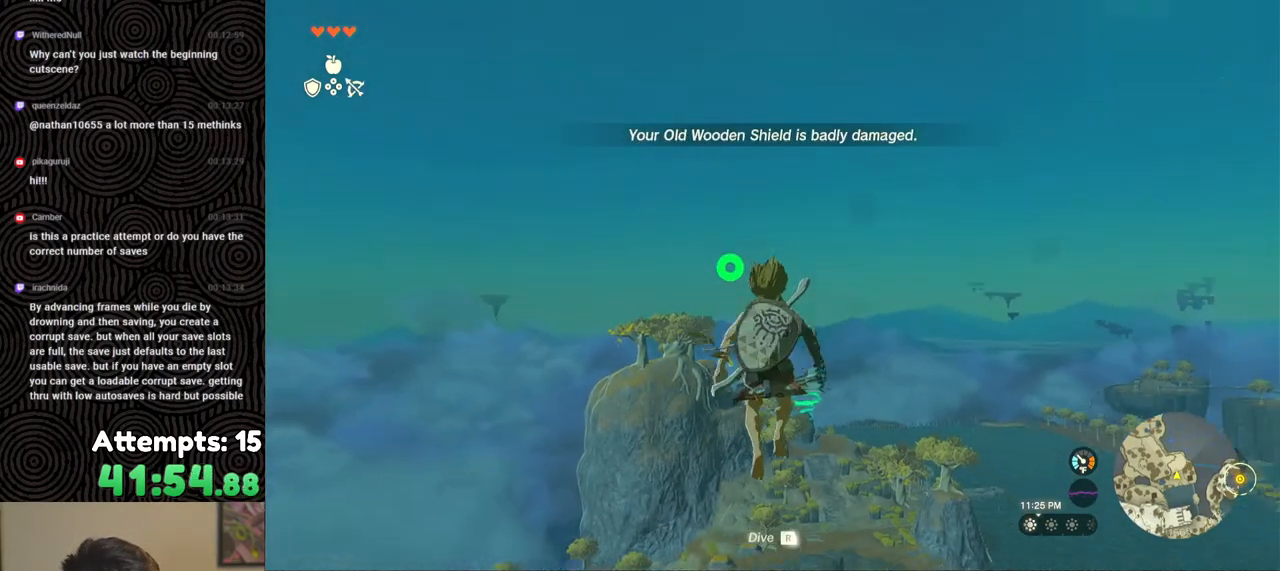
{"buttons": ["L2"], "left_stick": "center", "right_stick": "center", "events": [[317, "Y", "down"], [417, "Y", "up"], [483, "R2", "up"]]}
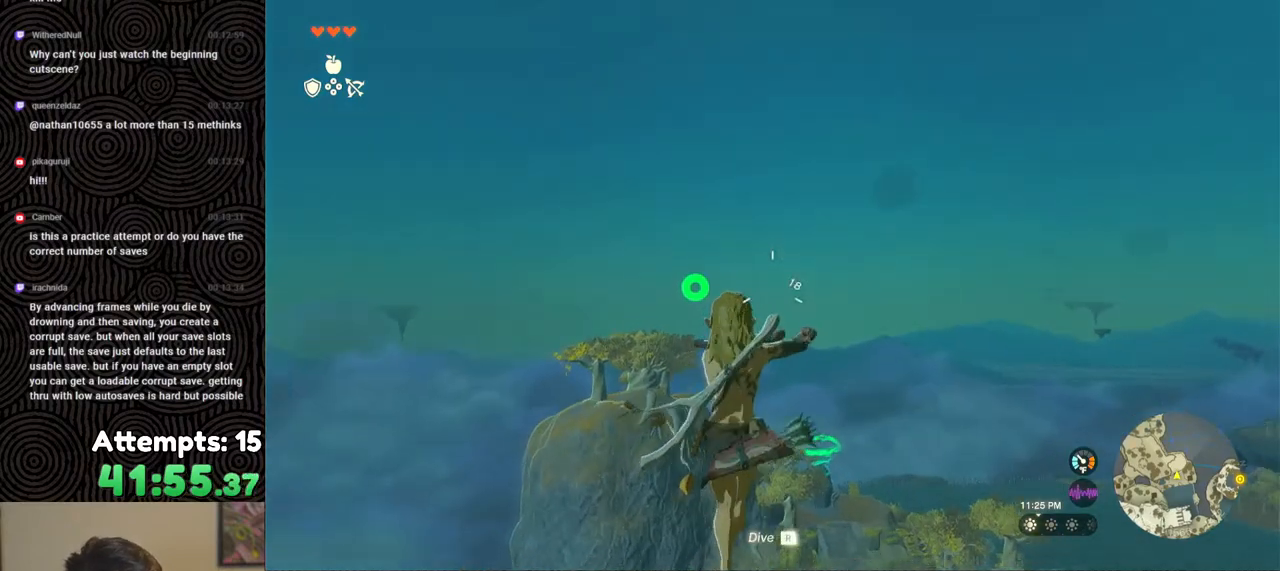
{"buttons": ["L2", "R2"], "left_stick": "center", "right_stick": "center", "events": [[100, "R2", "down"]]}
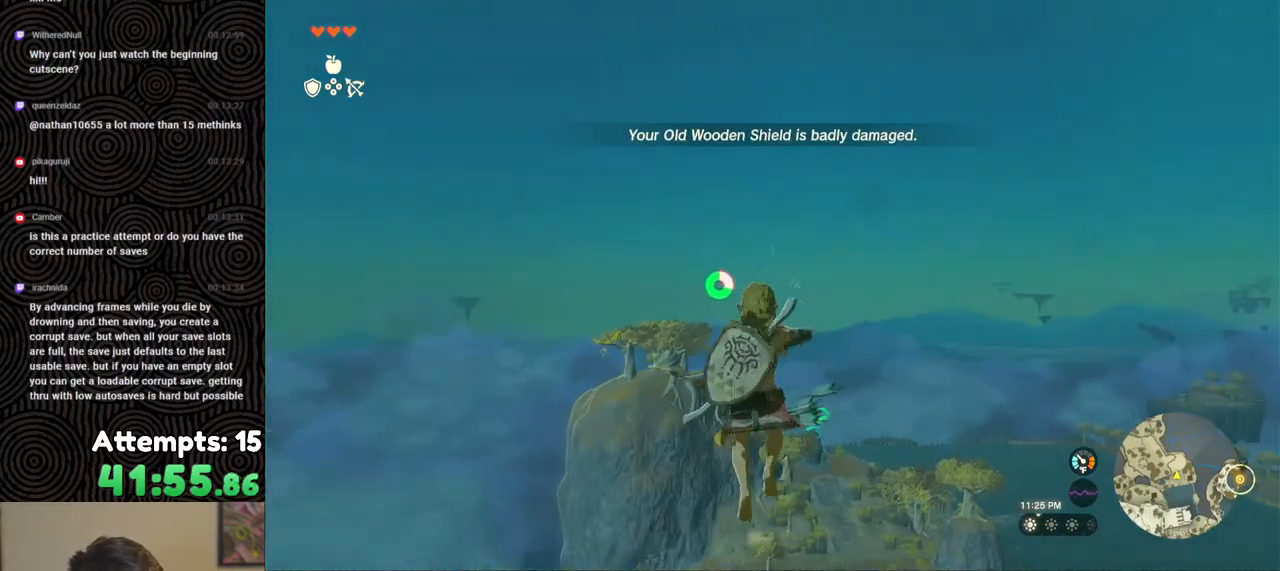
{"buttons": ["L2", "R2"], "left_stick": "center", "right_stick": "center", "events": [[50, "Y", "down"], [150, "Y", "up"], [183, "R2", "up"], [333, "R2", "down"]]}
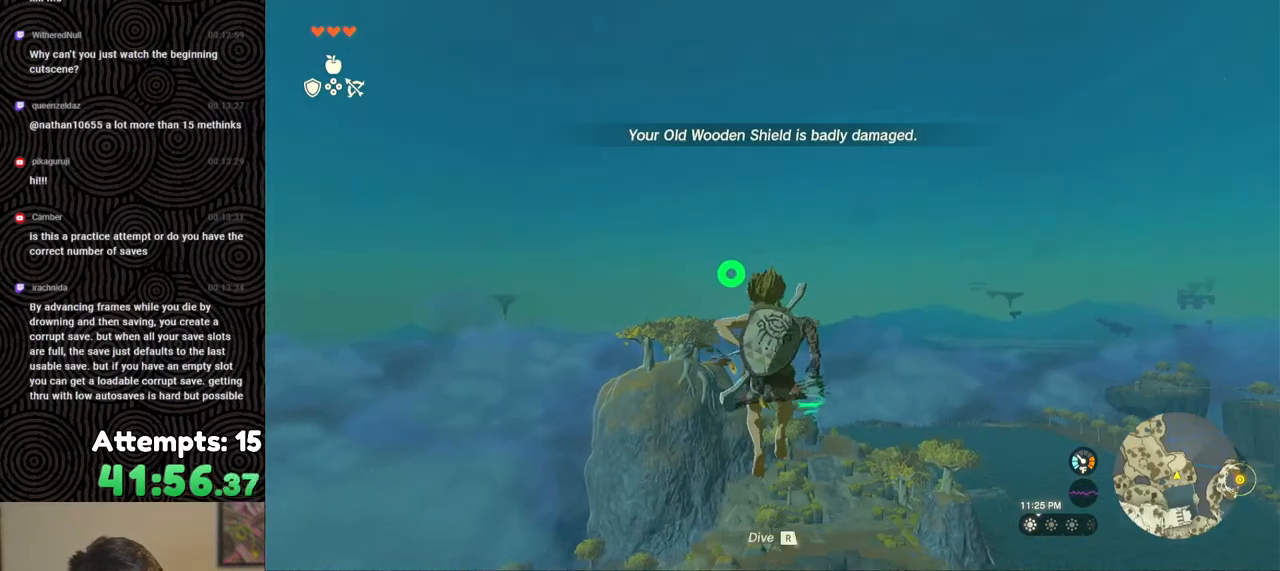
{"buttons": ["L2"], "left_stick": "center", "right_stick": "center", "events": [[283, "Y", "down"], [383, "Y", "up"], [433, "R2", "up"]]}
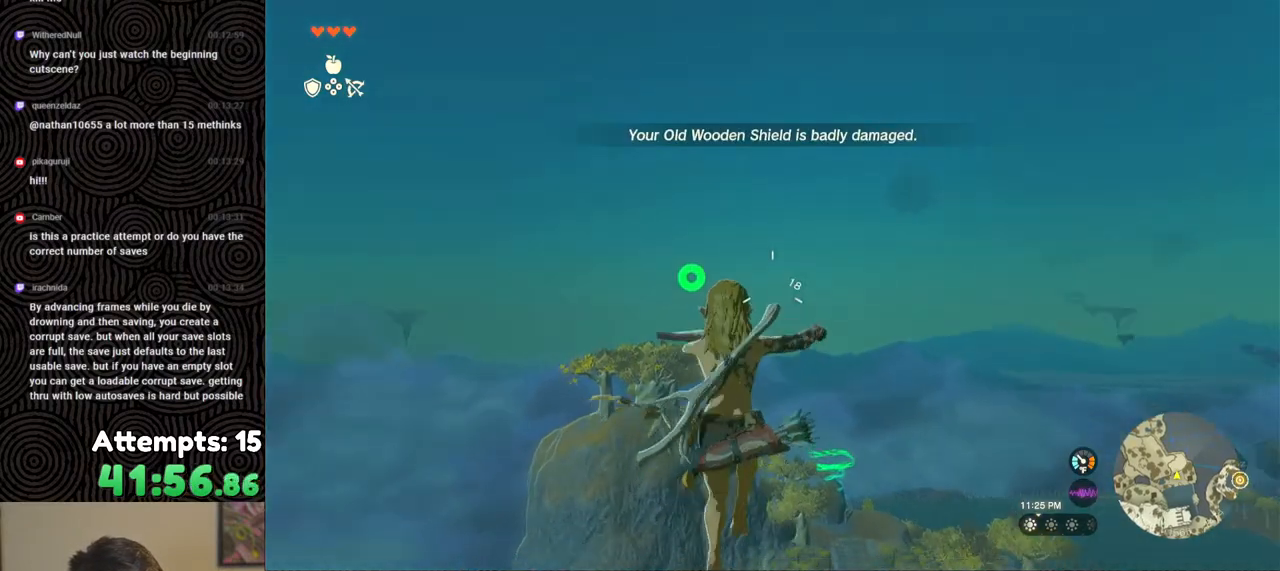
{"buttons": ["Y", "L2", "R2"], "left_stick": "center", "right_stick": "center", "events": [[100, "R2", "down"], [500, "Y", "down"]]}
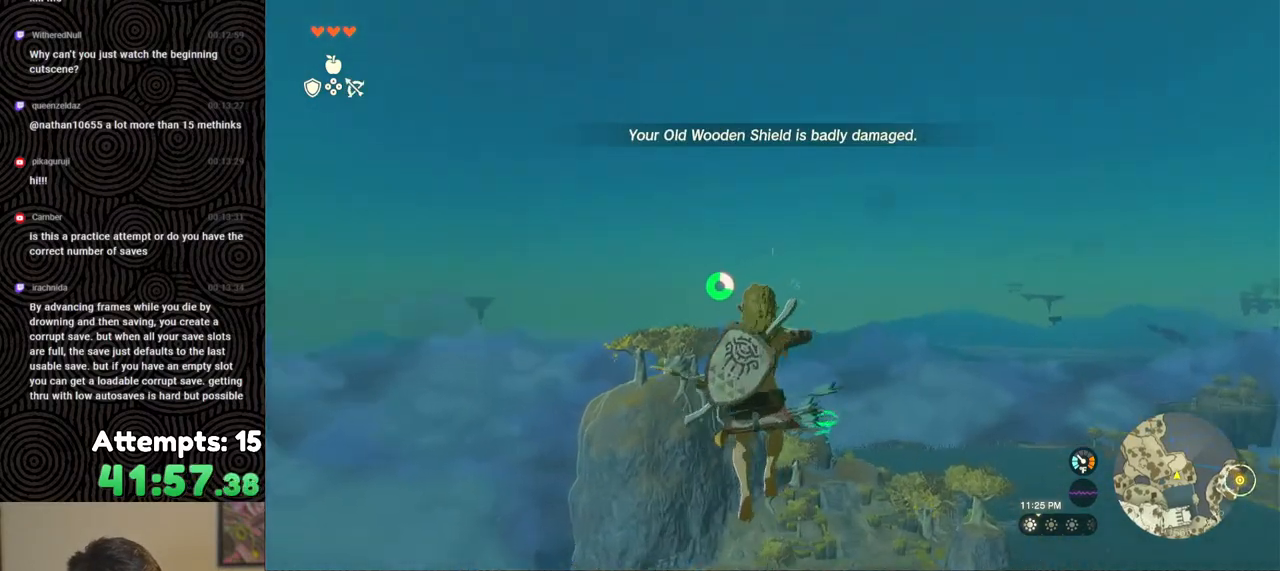
{"buttons": ["L2", "R2"], "left_stick": "center", "right_stick": "center", "events": [[117, "Y", "up"], [167, "R2", "up"], [350, "R2", "down"]]}
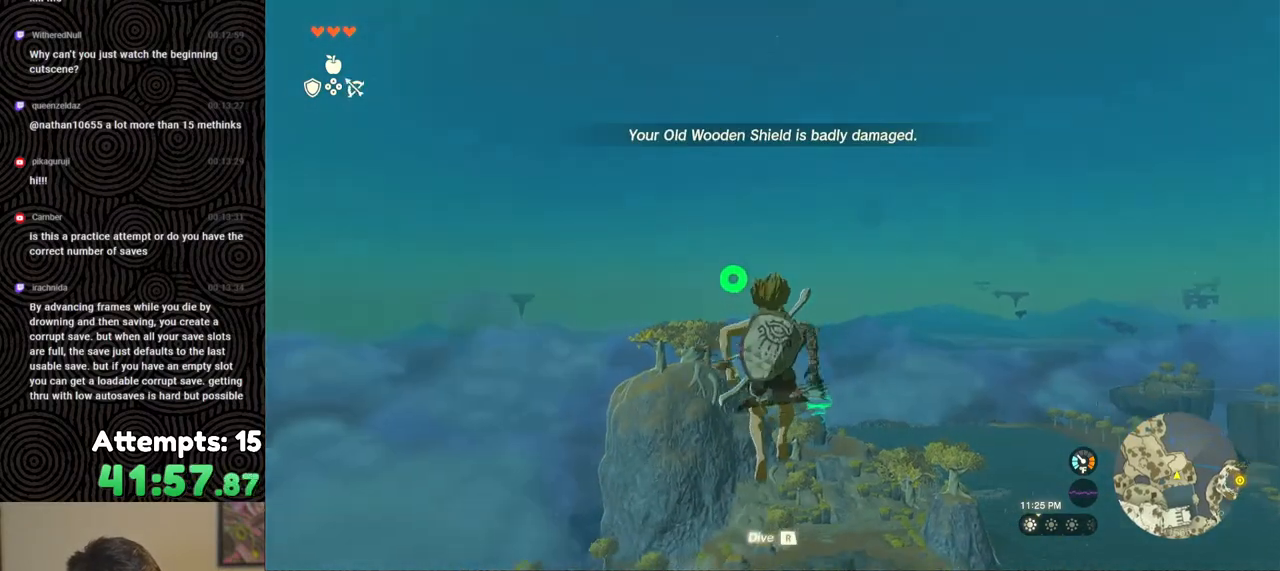
{"buttons": ["L2"], "left_stick": "center", "right_stick": "center", "events": [[300, "Y", "down"], [400, "Y", "up"], [450, "R2", "up"]]}
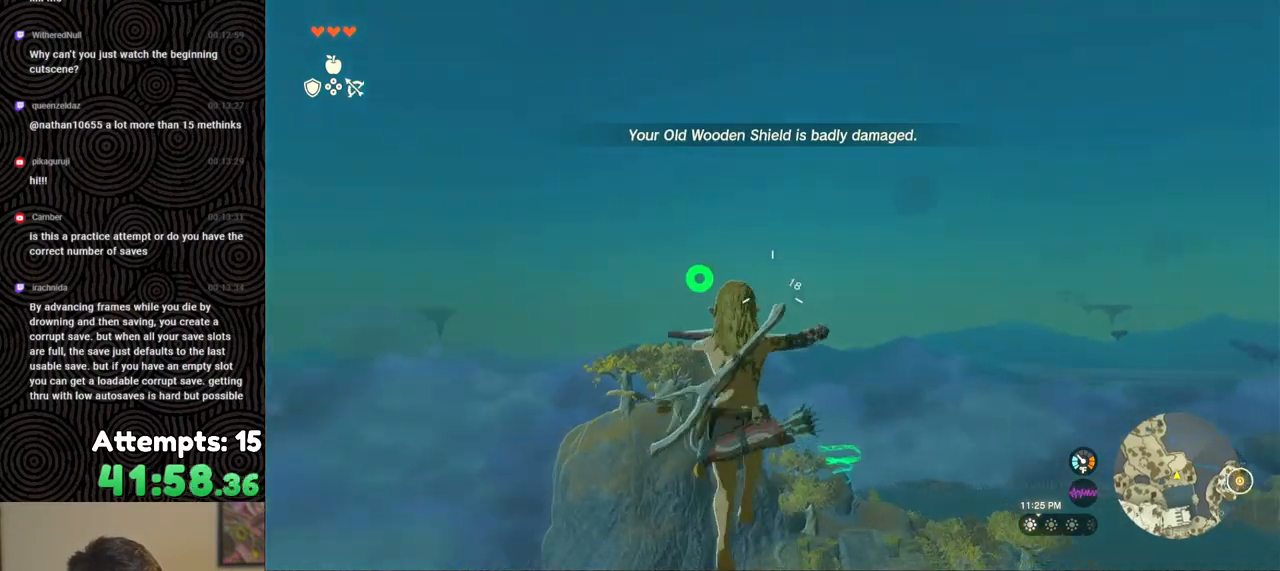
{"buttons": ["L2", "R2"], "left_stick": "center", "right_stick": "center", "events": [[100, "R2", "down"]]}
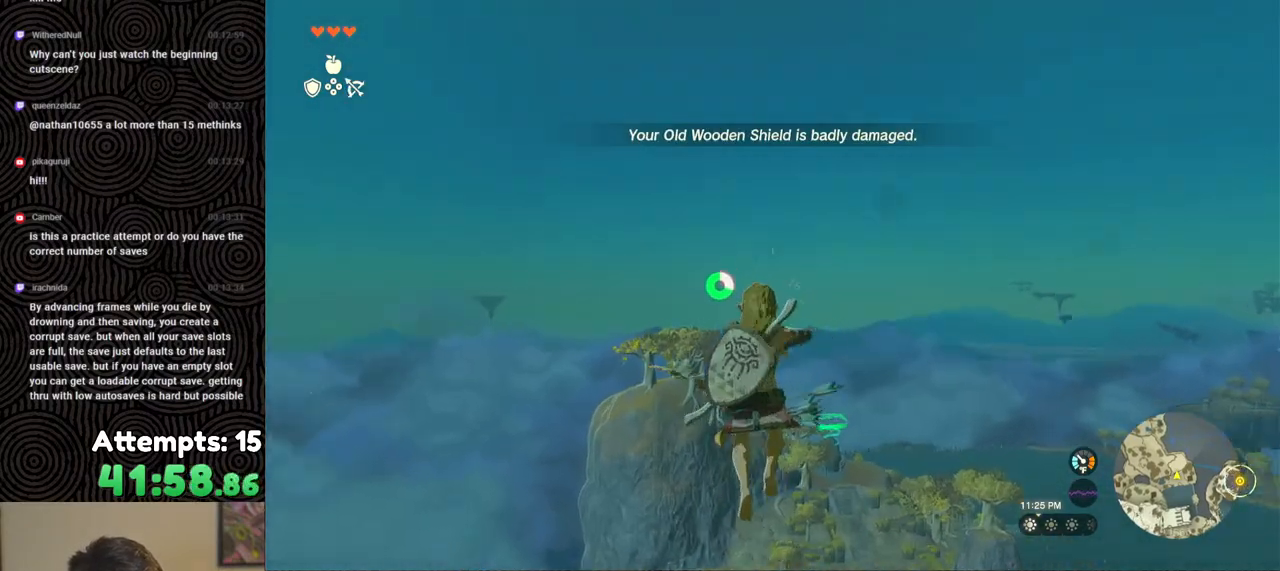
{"buttons": ["L2", "R2"], "left_stick": "center", "right_stick": "center", "events": [[33, "Y", "down"], [150, "Y", "up"], [183, "R2", "up"], [350, "R2", "down"]]}
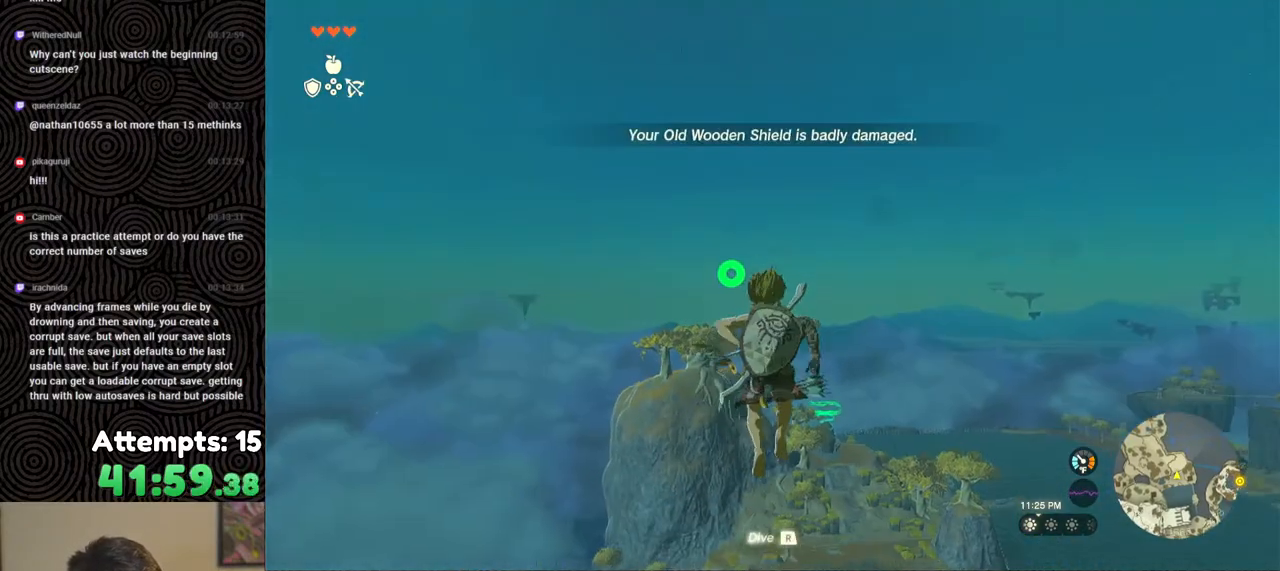
{"buttons": ["L2"], "left_stick": "center", "right_stick": "center", "events": [[250, "Y", "down"], [333, "Y", "up"], [383, "R2", "up"]]}
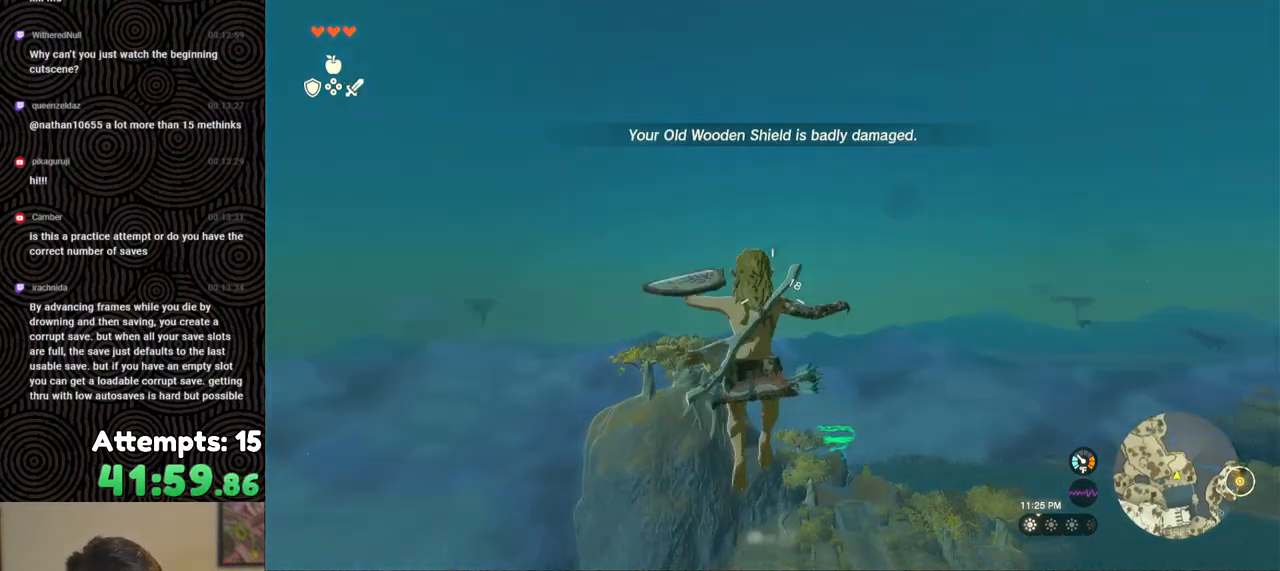
{"buttons": ["Y", "L2", "R2"], "left_stick": "center", "right_stick": "center", "events": [[33, "right_stick", "down-right"], [67, "R2", "down"], [150, "right_stick", "center"], [450, "Y", "down"]]}
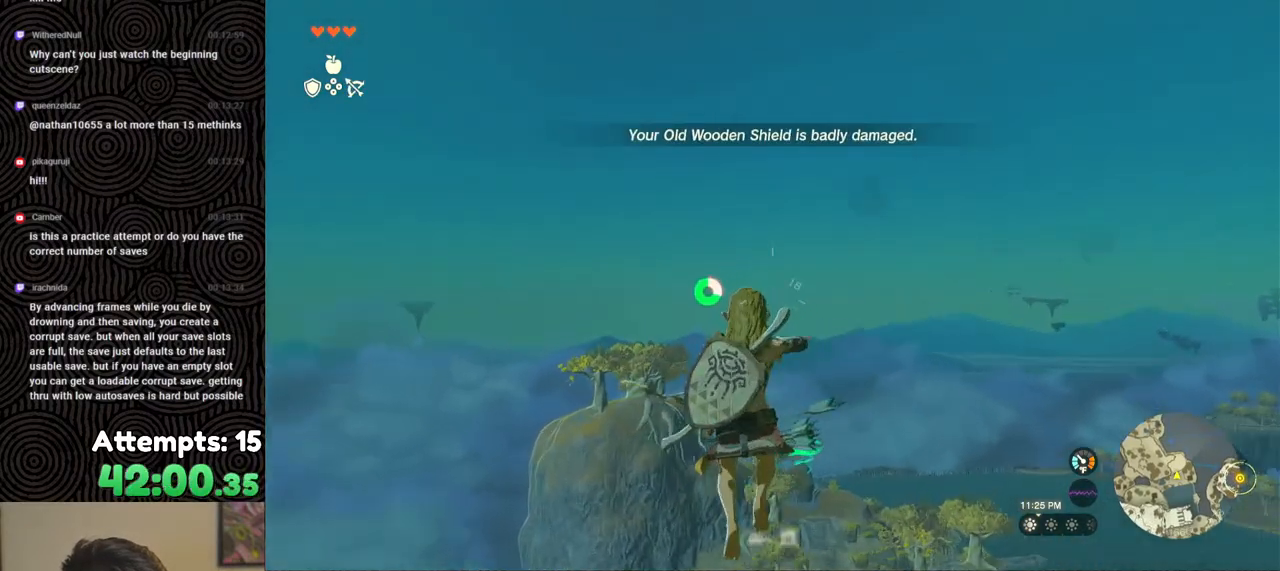
{"buttons": ["L2", "R2"], "left_stick": "center", "right_stick": "center", "events": [[50, "Y", "up"], [117, "R2", "up"], [267, "R2", "down"]]}
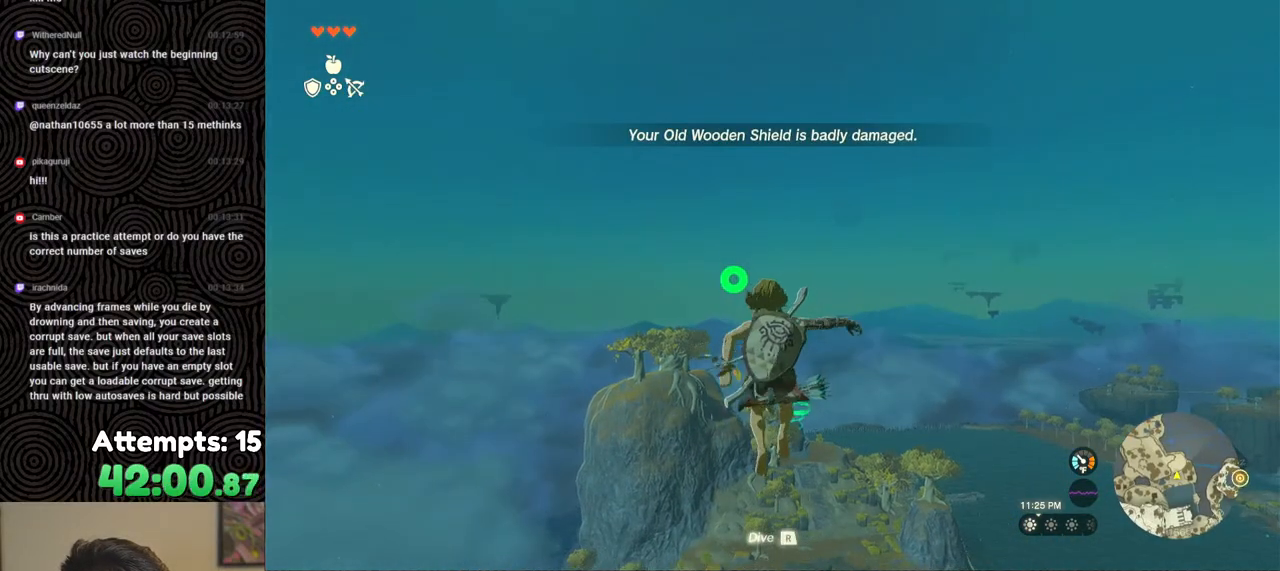
{"buttons": ["L2"], "left_stick": "center", "right_stick": "center", "events": [[233, "Y", "down"], [317, "Y", "up"], [383, "R2", "up"]]}
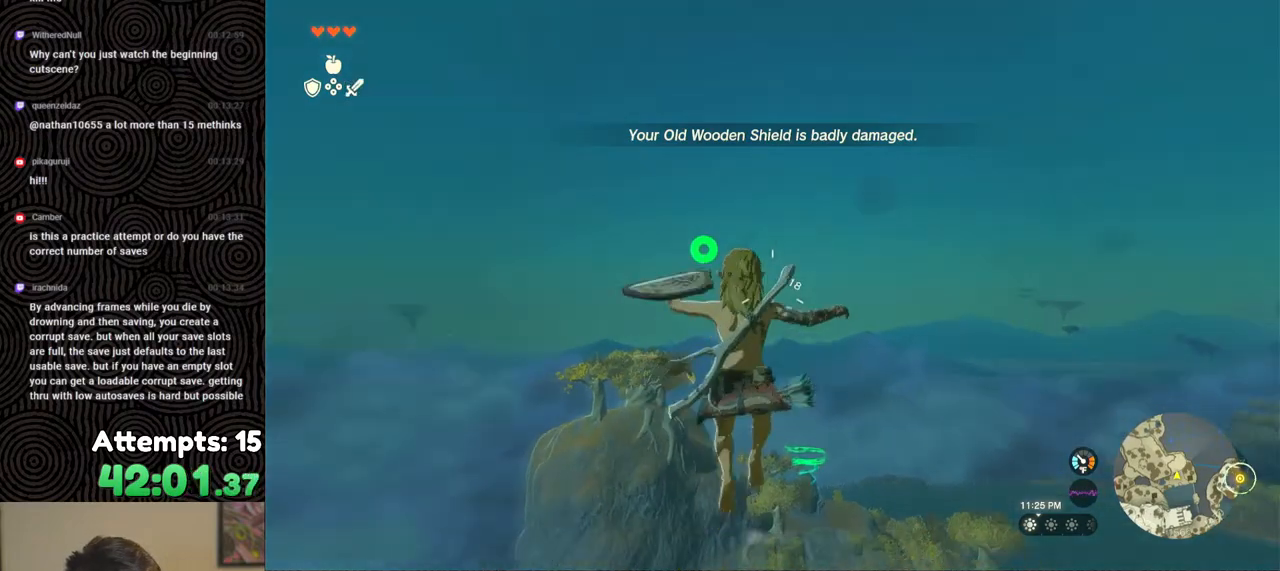
{"buttons": ["Y", "L2", "R2"], "left_stick": "center", "right_stick": "center", "events": [[50, "R2", "down"], [500, "Y", "down"]]}
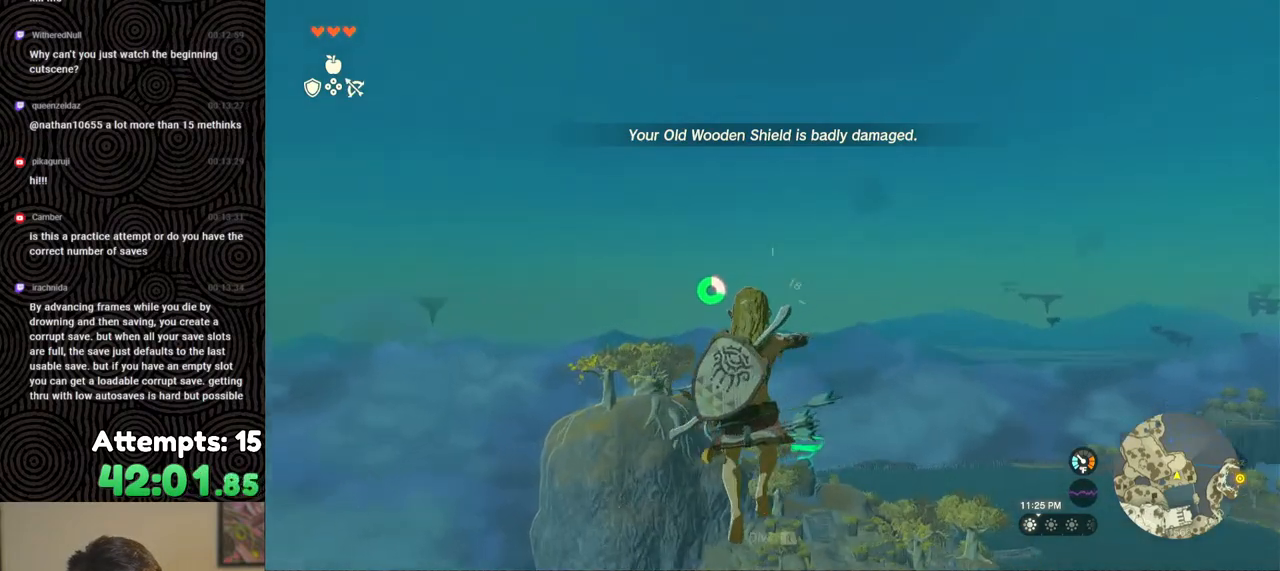
{"buttons": ["L2", "R2"], "left_stick": "center", "right_stick": "center", "events": [[67, "Y", "up"], [150, "R2", "up"], [367, "R2", "down"]]}
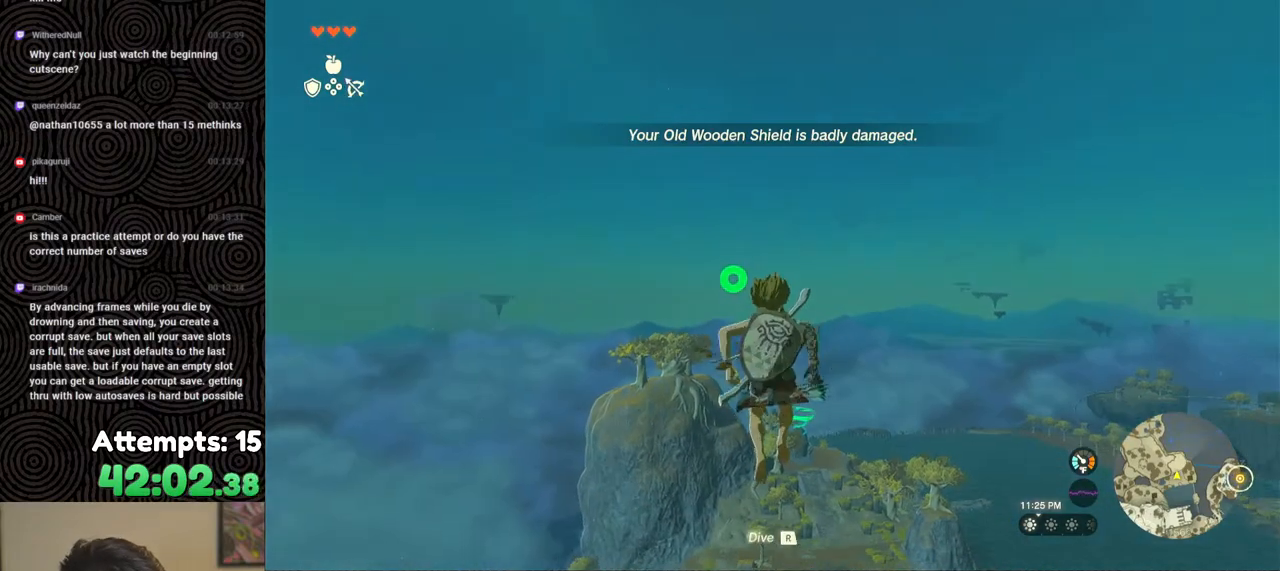
{"buttons": ["L2"], "left_stick": "center", "right_stick": "center", "events": [[233, "Y", "down"], [333, "Y", "up"], [383, "R2", "up"]]}
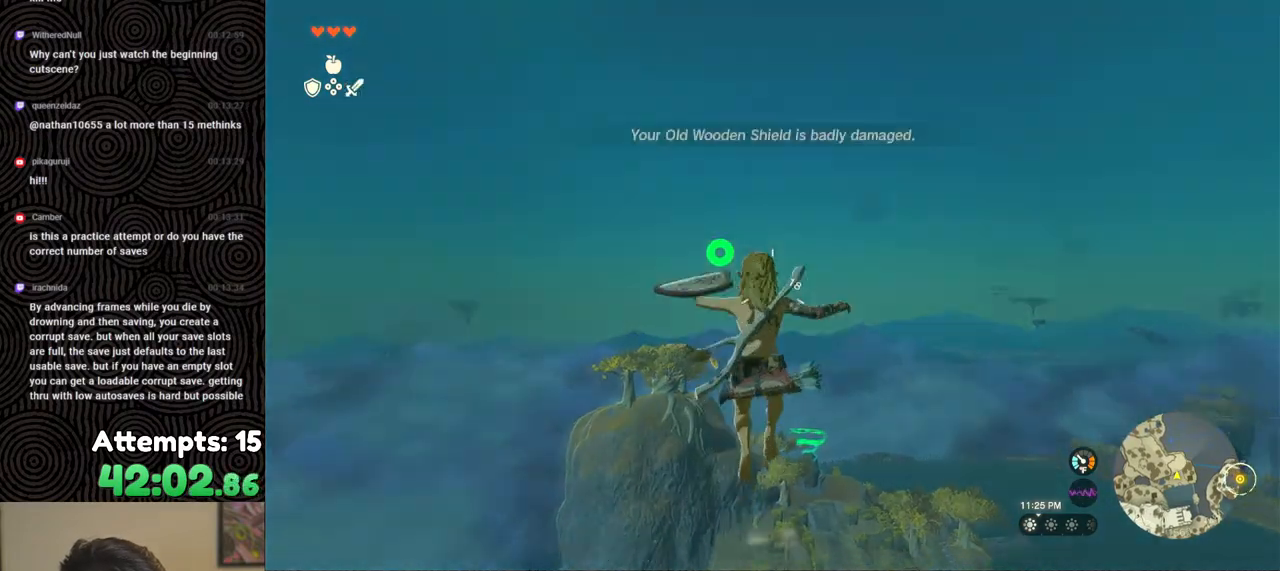
{"buttons": ["L2", "R2"], "left_stick": "center", "right_stick": "center", "events": [[117, "R2", "down"]]}